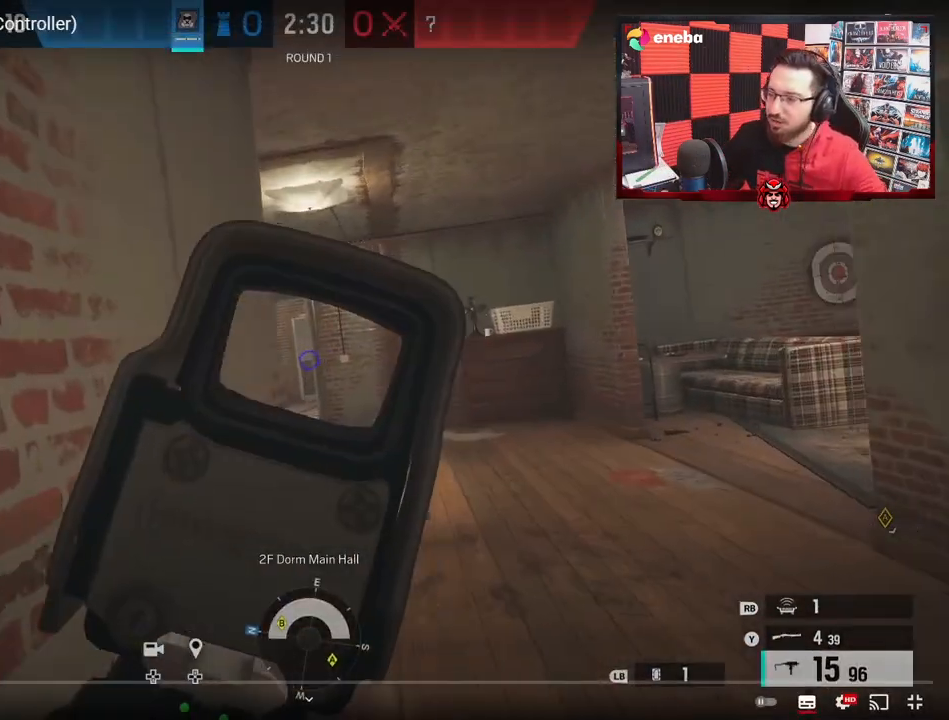
Gameplay with a controller (Xbox layout); each line is a JSON object with the inputs held at the frame after it. "events" lists button and stick changes between this image and that frame as [ms after this image, input, new state], when the widget could be followed in between. Not read: L2.
{"buttons": [], "left_stick": "center", "right_stick": "center", "events": []}
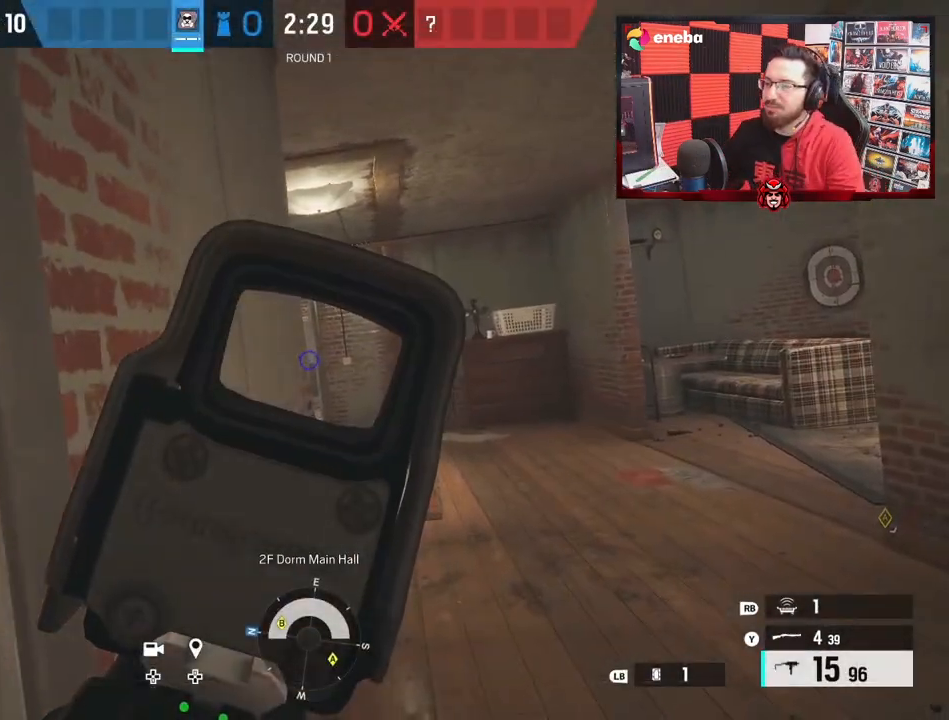
{"buttons": ["B", "R2"], "left_stick": "right", "right_stick": "down-left", "events": [[367, "right_stick", "down"], [383, "B", "down"], [417, "left_stick", "right"], [433, "R2", "down"], [467, "right_stick", "down-left"]]}
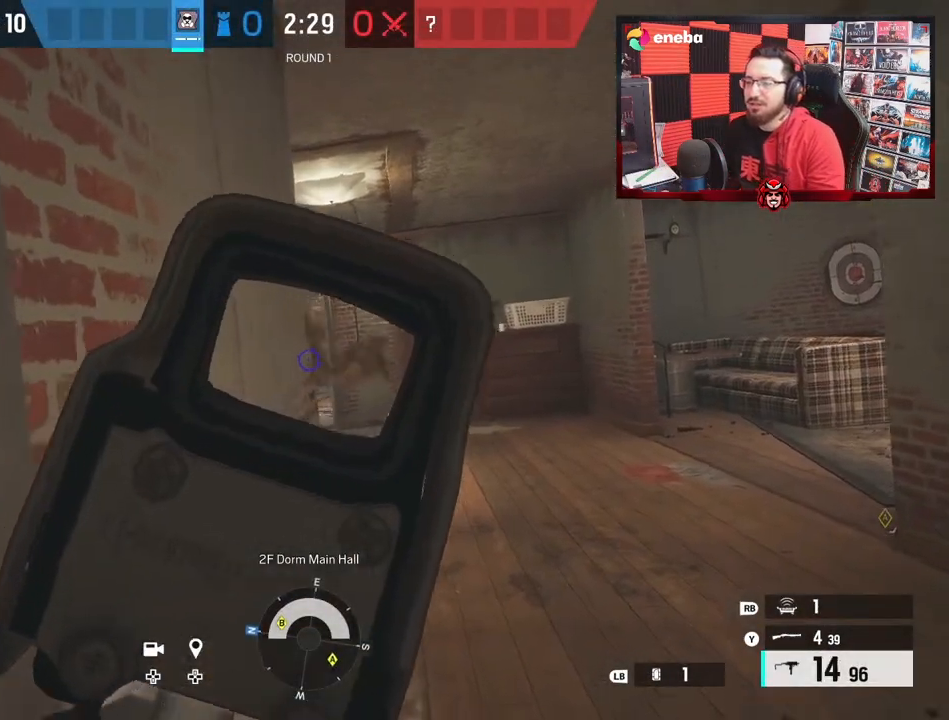
{"buttons": ["R2"], "left_stick": "left", "right_stick": "down", "events": [[33, "B", "up"], [33, "right_stick", "left"], [150, "right_stick", "down"], [217, "left_stick", "center"], [267, "left_stick", "left"], [383, "B", "down"], [483, "B", "up"]]}
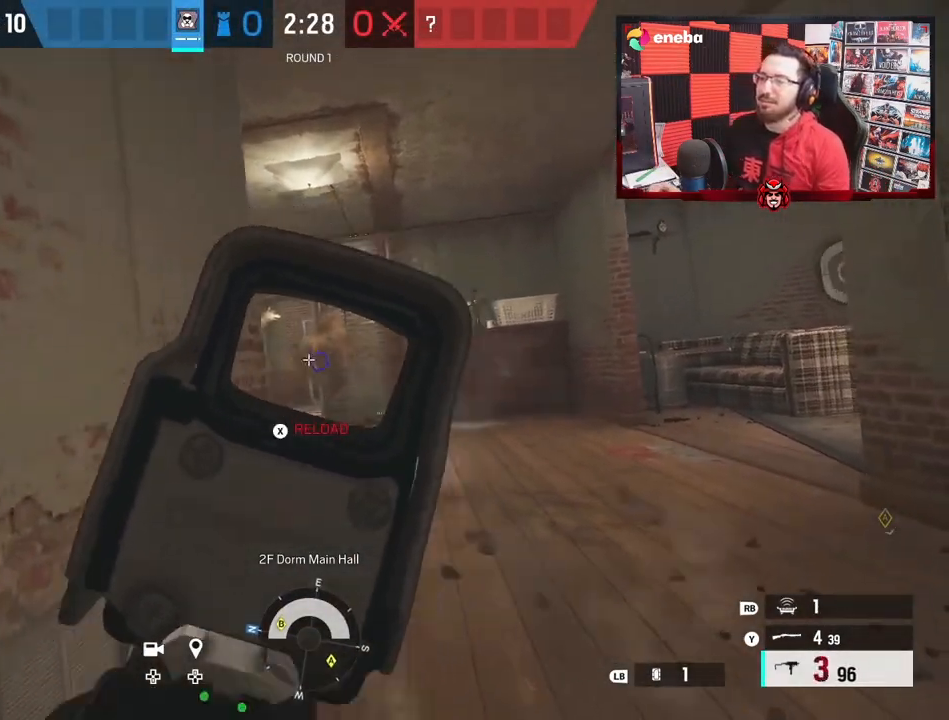
{"buttons": [], "left_stick": "center", "right_stick": "down-right", "events": [[17, "R2", "up"], [17, "right_stick", "center"], [150, "X", "down"], [233, "X", "up"], [300, "left_stick", "center"], [483, "right_stick", "down-right"]]}
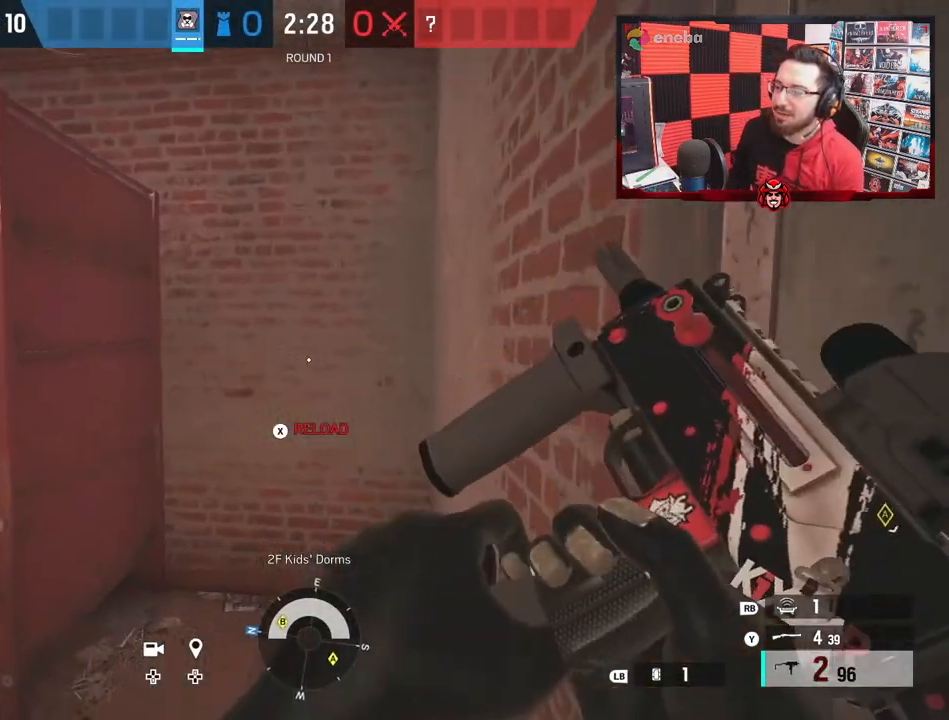
{"buttons": [], "left_stick": "center", "right_stick": "center", "events": [[50, "right_stick", "center"]]}
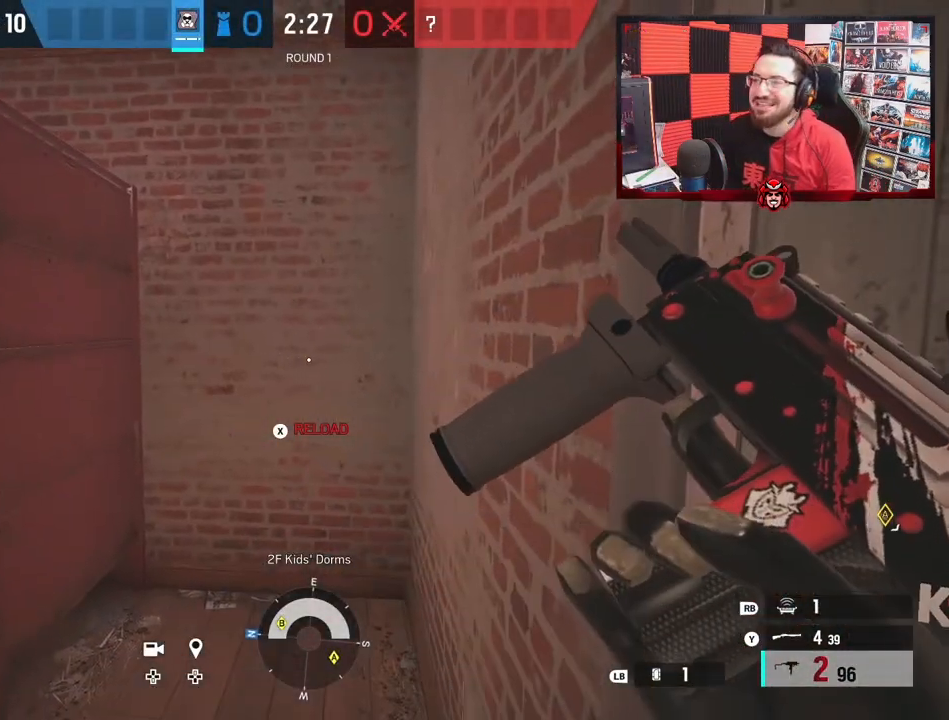
{"buttons": [], "left_stick": "right", "right_stick": "center", "events": [[250, "left_stick", "right"], [317, "right_stick", "up-left"], [367, "right_stick", "center"]]}
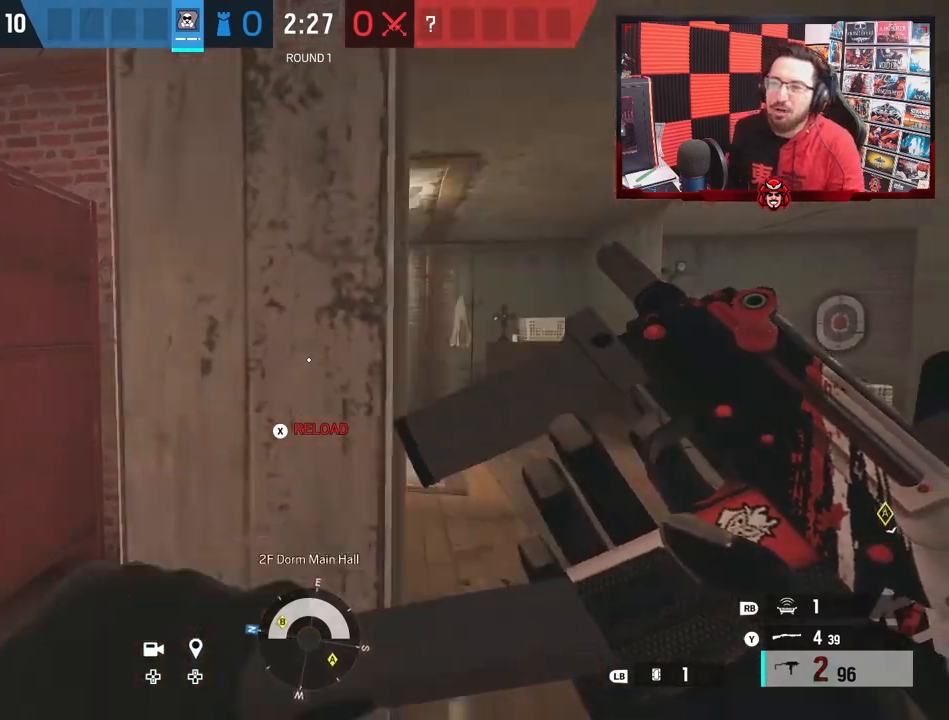
{"buttons": ["L3"], "left_stick": "right", "right_stick": "center", "events": [[467, "L3", "down"]]}
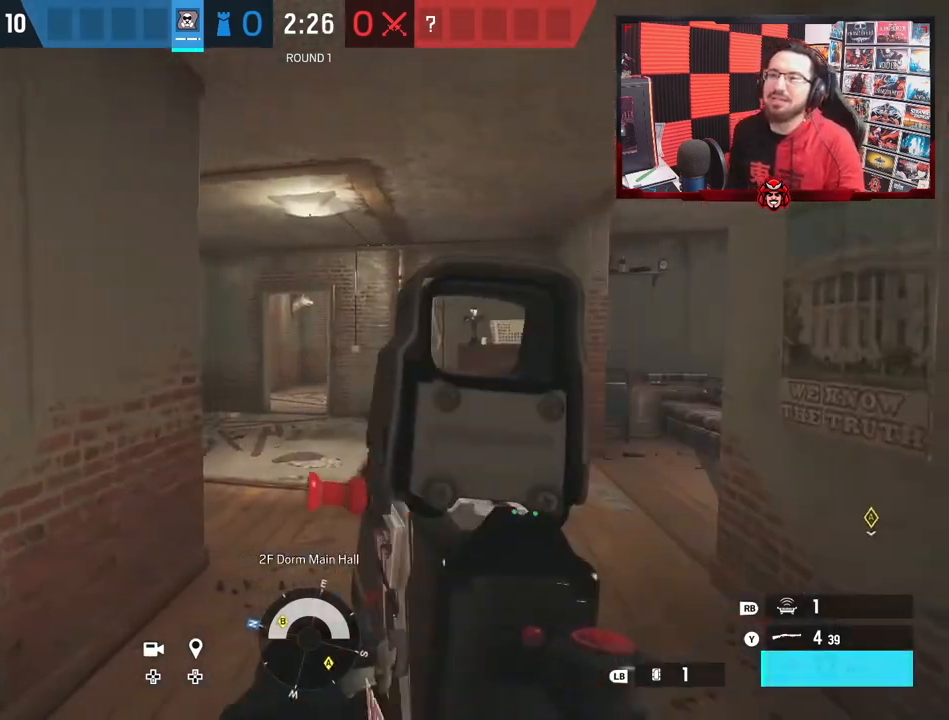
{"buttons": [], "left_stick": "right", "right_stick": "center", "events": [[67, "right_stick", "up-left"], [117, "L3", "up"], [167, "right_stick", "center"]]}
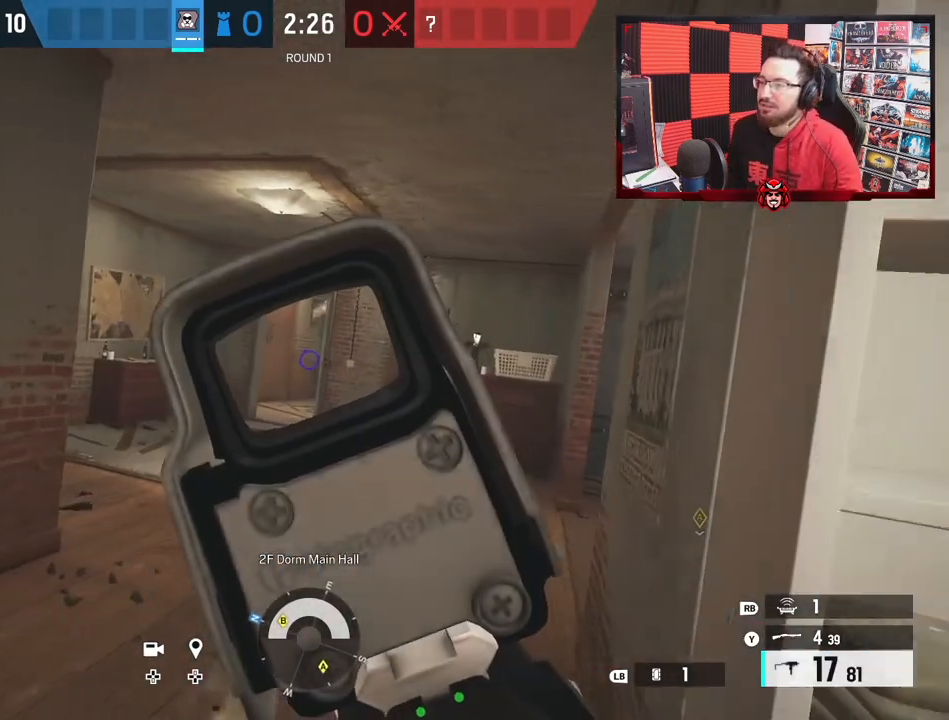
{"buttons": [], "left_stick": "center", "right_stick": "center", "events": [[283, "left_stick", "center"]]}
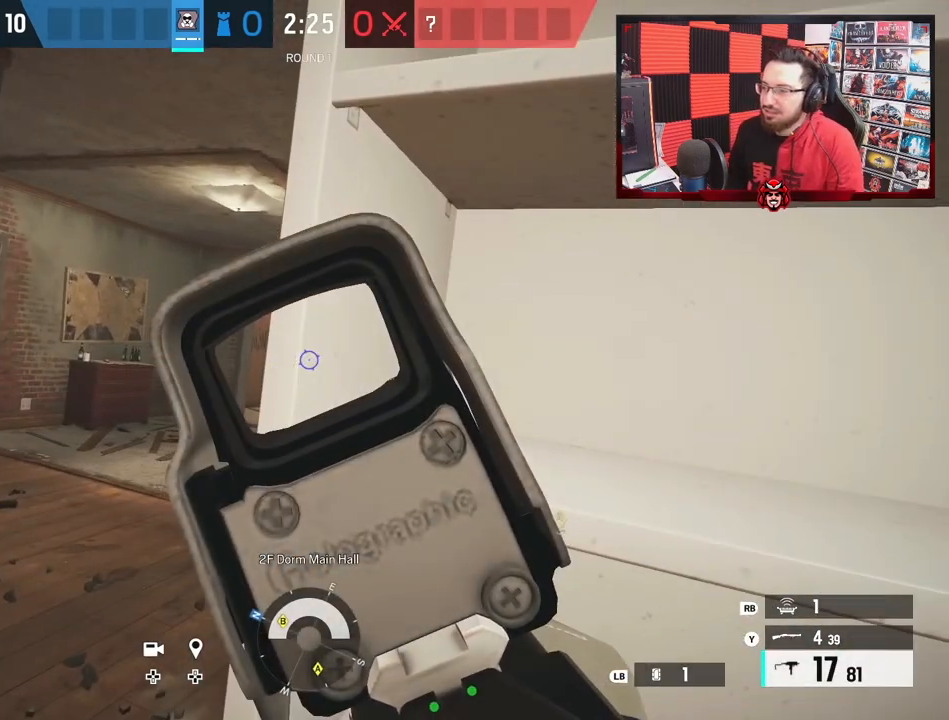
{"buttons": [], "left_stick": "center", "right_stick": "center", "events": []}
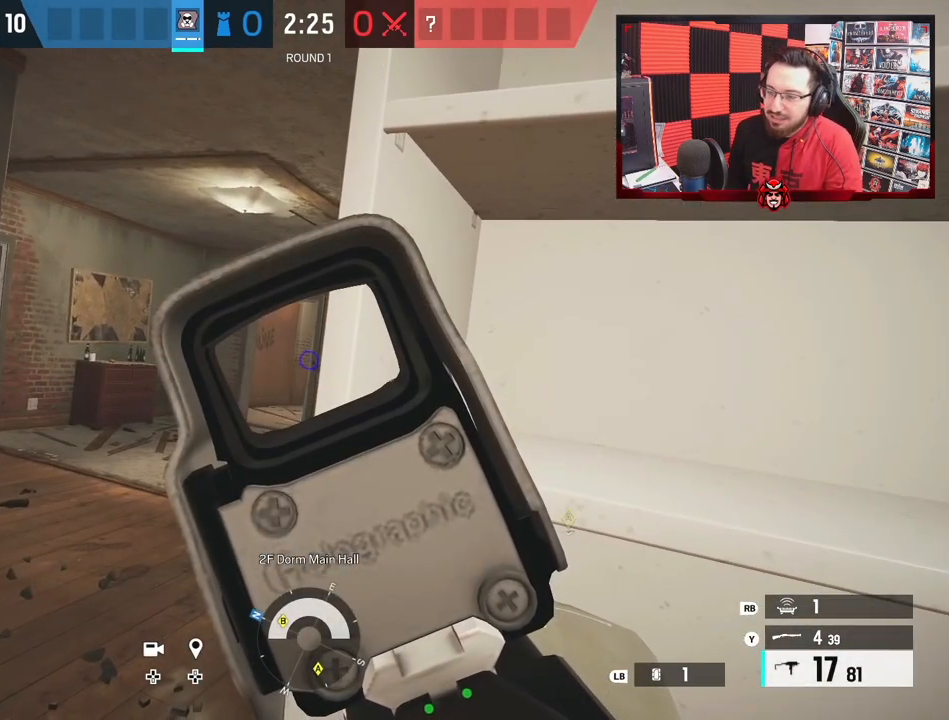
{"buttons": [], "left_stick": "center", "right_stick": "down", "events": [[417, "right_stick", "down"]]}
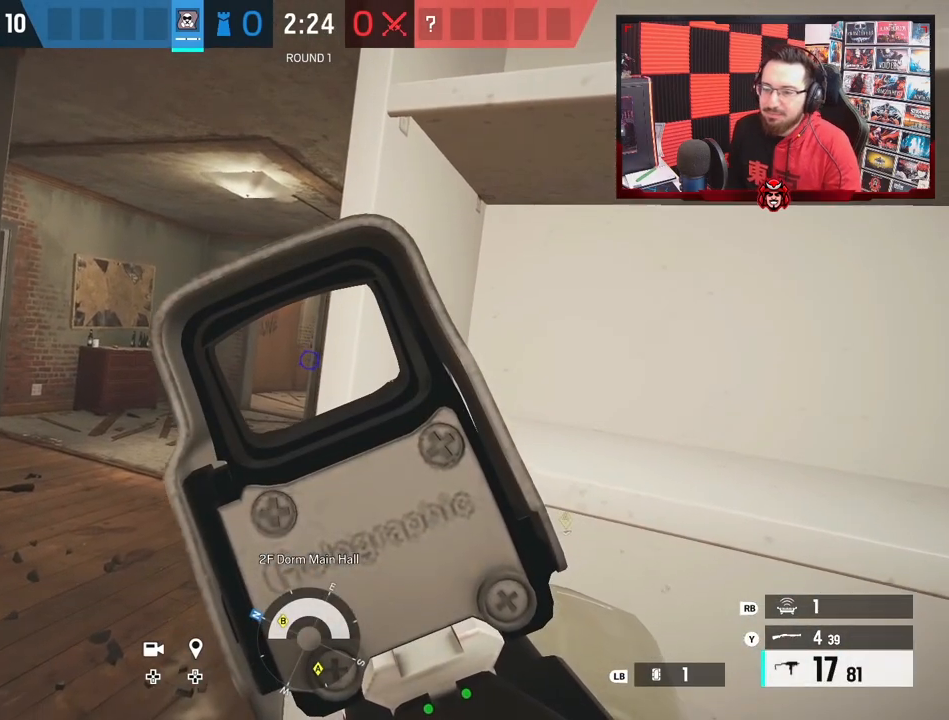
{"buttons": [], "left_stick": "center", "right_stick": "center", "events": [[33, "right_stick", "center"], [83, "right_stick", "up"], [200, "right_stick", "center"]]}
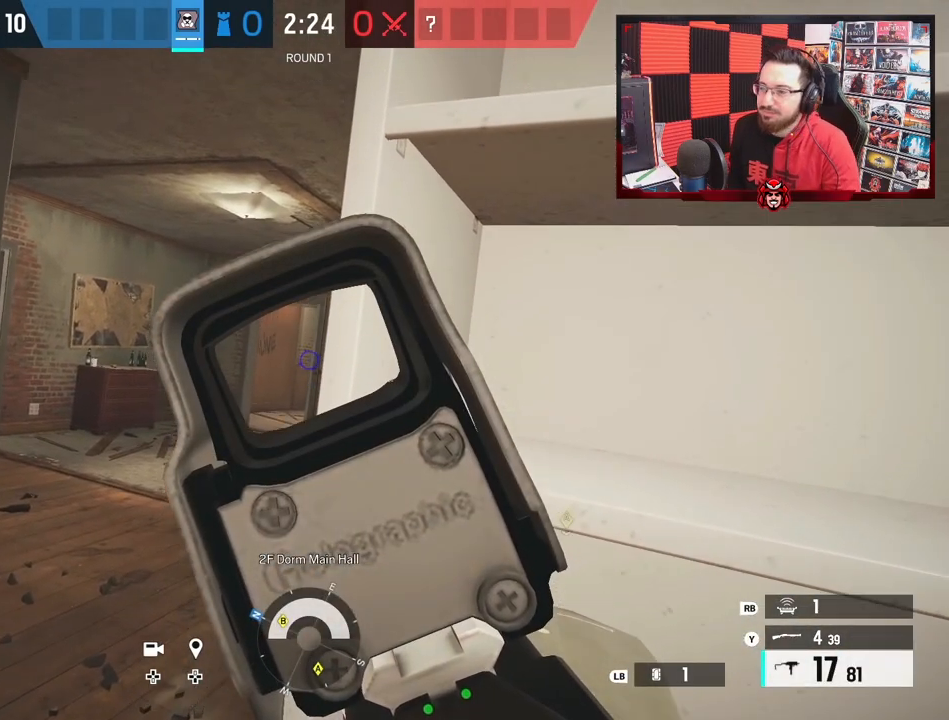
{"buttons": [], "left_stick": "left", "right_stick": "right", "events": [[50, "left_stick", "left"], [117, "right_stick", "up-right"], [300, "right_stick", "center"], [417, "right_stick", "right"]]}
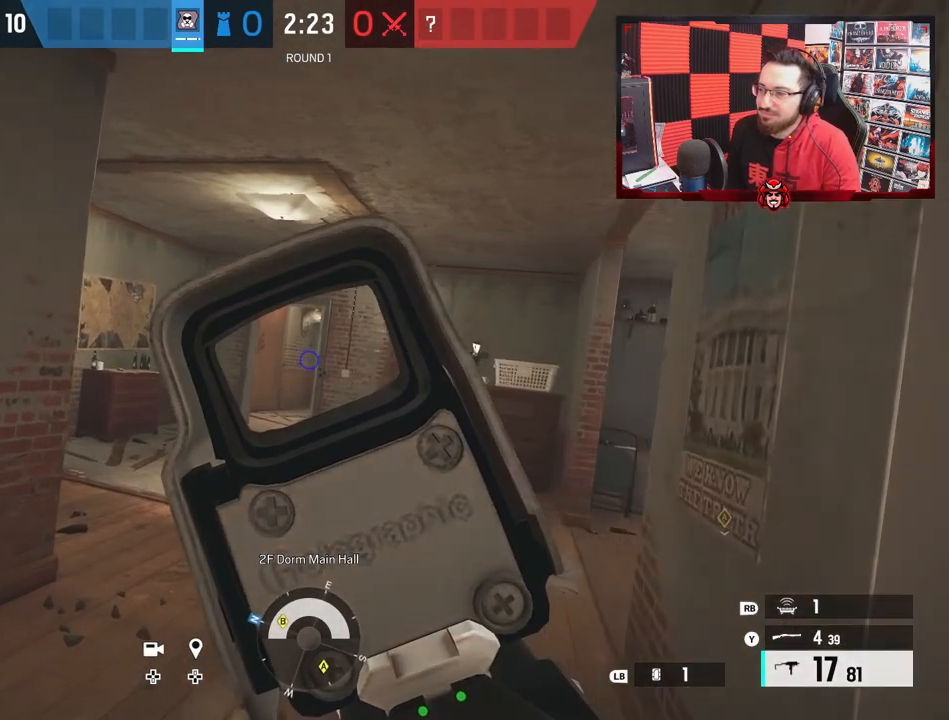
{"buttons": ["R2", "L3"], "left_stick": "left", "right_stick": "down-right", "events": [[367, "B", "down"], [367, "L3", "down"], [367, "right_stick", "down"], [400, "R2", "down"], [450, "B", "up"], [500, "right_stick", "down-right"]]}
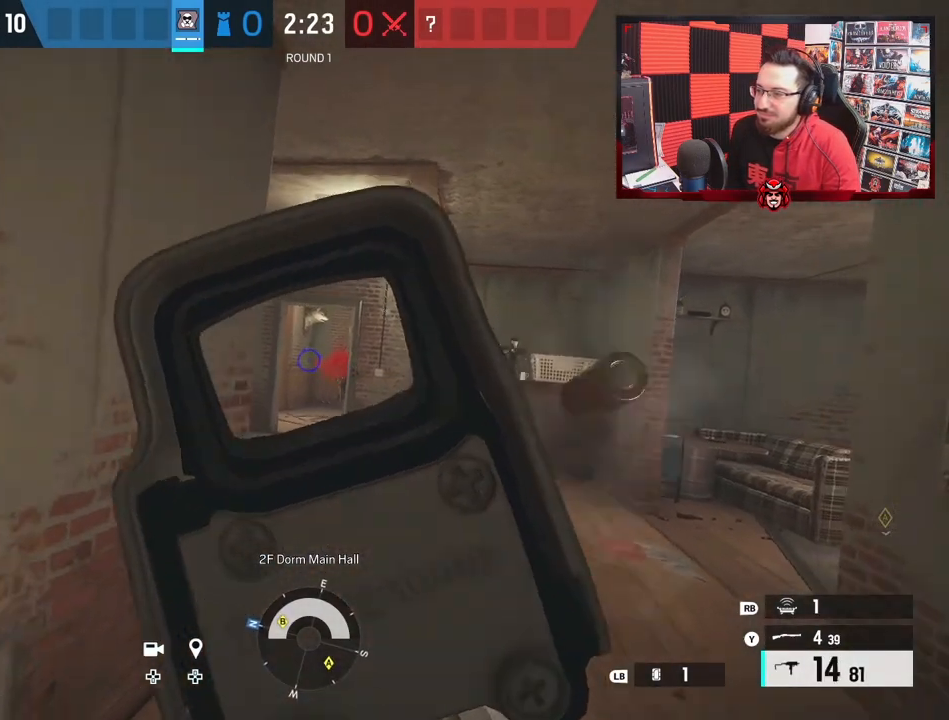
{"buttons": [], "left_stick": "center", "right_stick": "center", "events": [[17, "R3", "down"], [67, "L3", "up"], [100, "right_stick", "down"], [117, "R3", "up"], [217, "B", "down"], [233, "right_stick", "right"], [283, "R2", "up"], [300, "B", "up"], [350, "right_stick", "center"], [450, "left_stick", "center"]]}
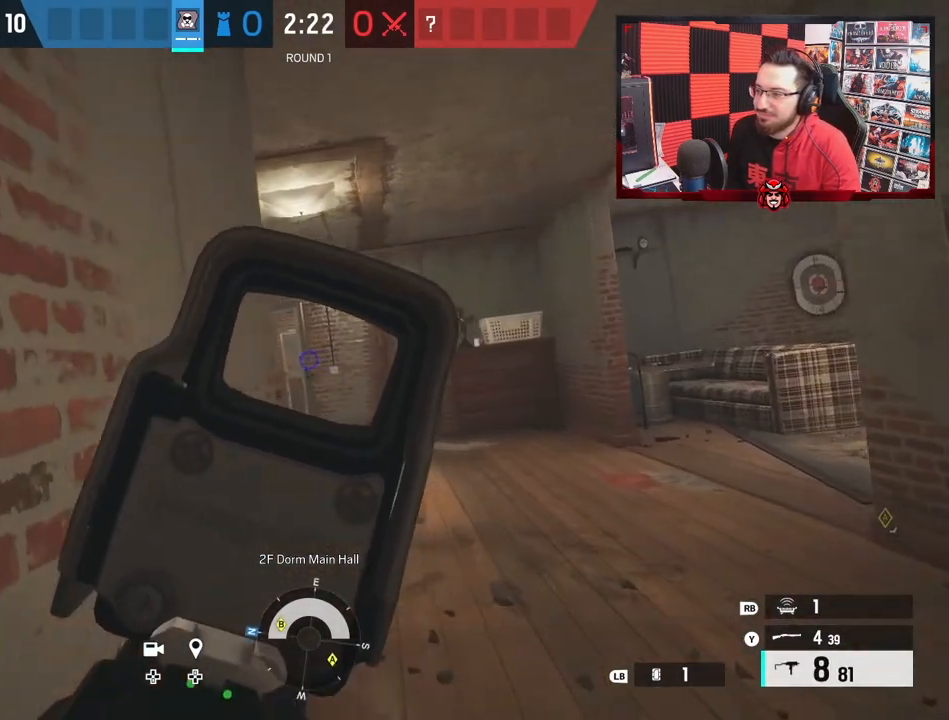
{"buttons": ["R2"], "left_stick": "left", "right_stick": "down", "events": [[17, "left_stick", "right"], [250, "left_stick", "center"], [283, "B", "down"], [300, "left_stick", "left"], [317, "right_stick", "down"], [383, "B", "up"], [417, "R2", "down"]]}
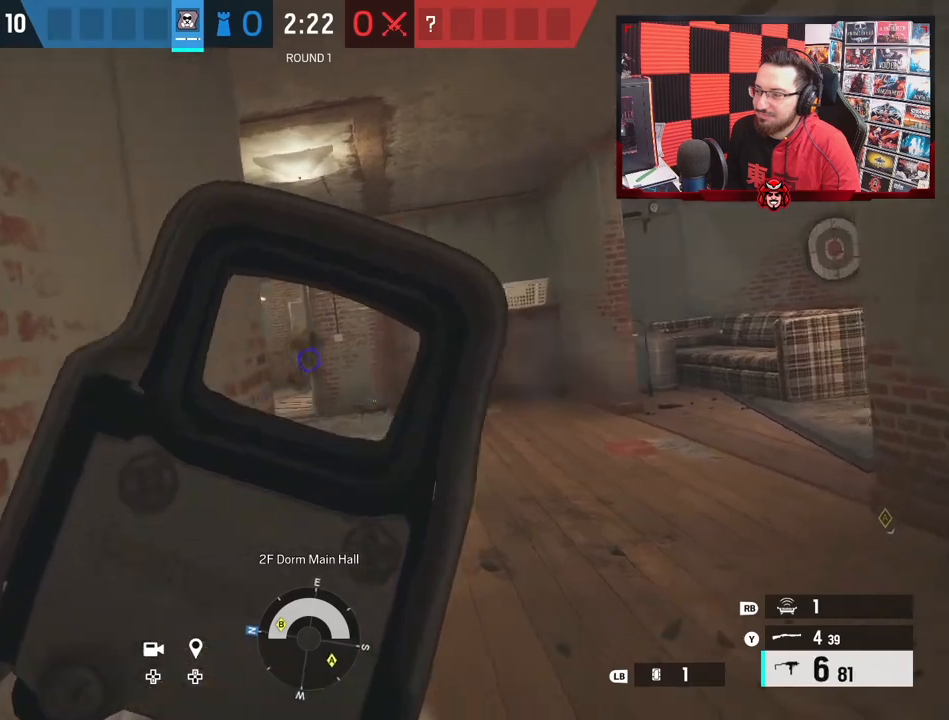
{"buttons": [], "left_stick": "center", "right_stick": "center", "events": [[50, "B", "down"], [50, "R3", "down"], [50, "right_stick", "center"], [133, "R3", "up"], [150, "B", "up"], [150, "right_stick", "down"], [200, "right_stick", "center"], [217, "R2", "up"], [383, "left_stick", "center"]]}
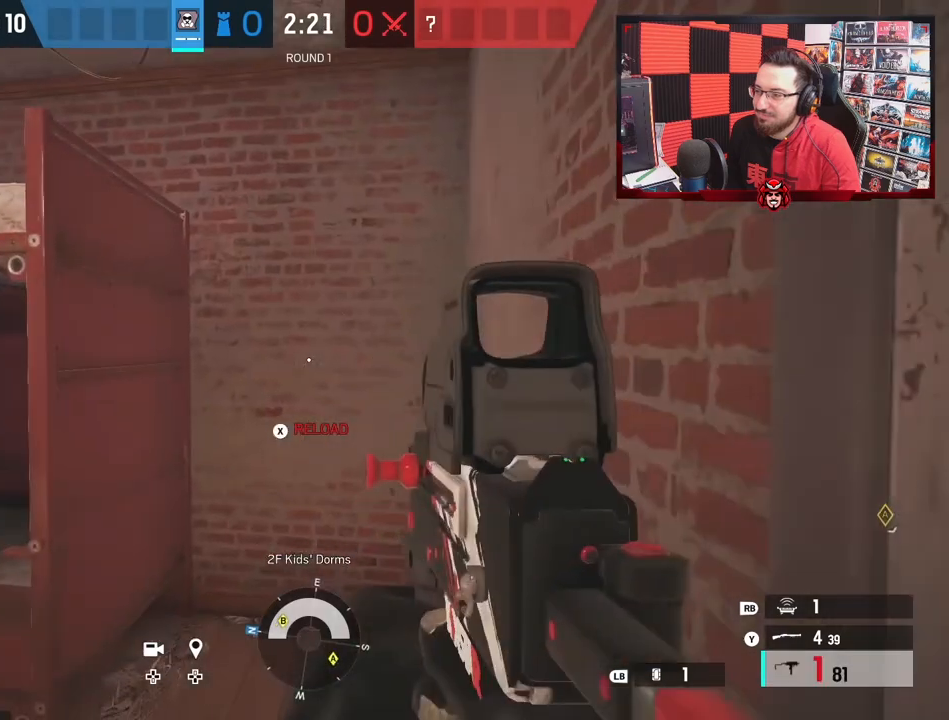
{"buttons": [], "left_stick": "left", "right_stick": "center", "events": [[17, "right_stick", "down"], [67, "right_stick", "center"], [200, "left_stick", "right"], [467, "left_stick", "left"]]}
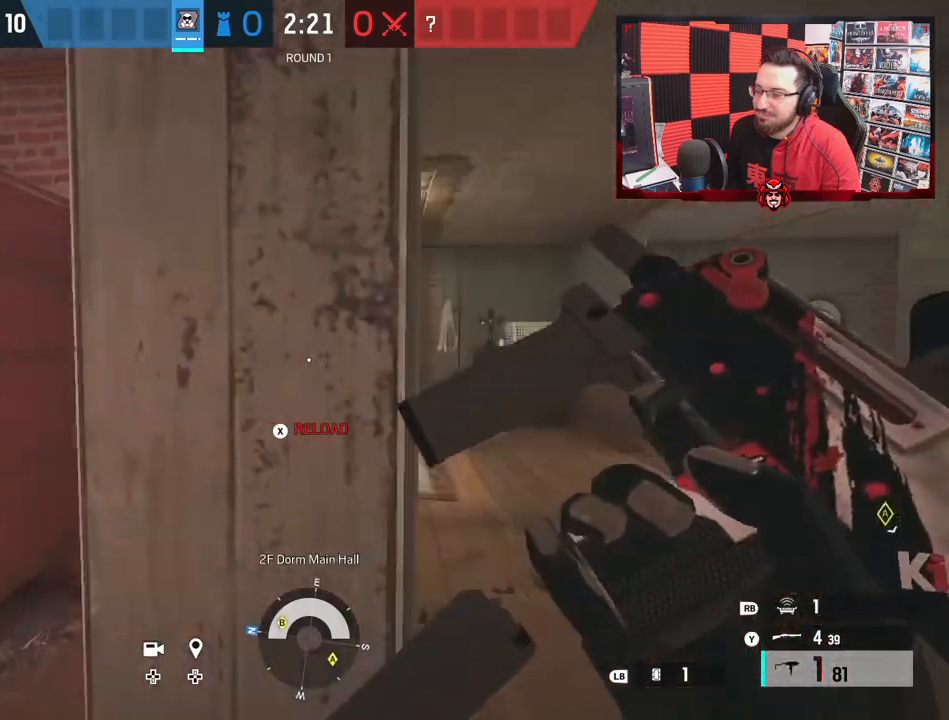
{"buttons": [], "left_stick": "center", "right_stick": "center", "events": [[133, "left_stick", "center"]]}
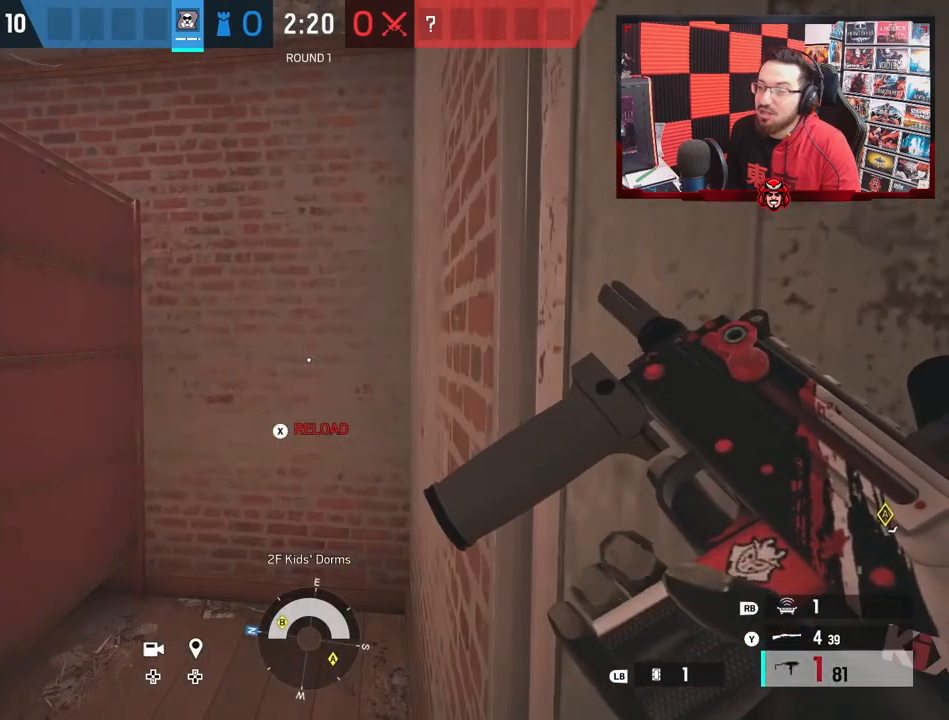
{"buttons": [], "left_stick": "right", "right_stick": "center", "events": [[167, "left_stick", "right"], [400, "right_stick", "left"], [450, "right_stick", "center"]]}
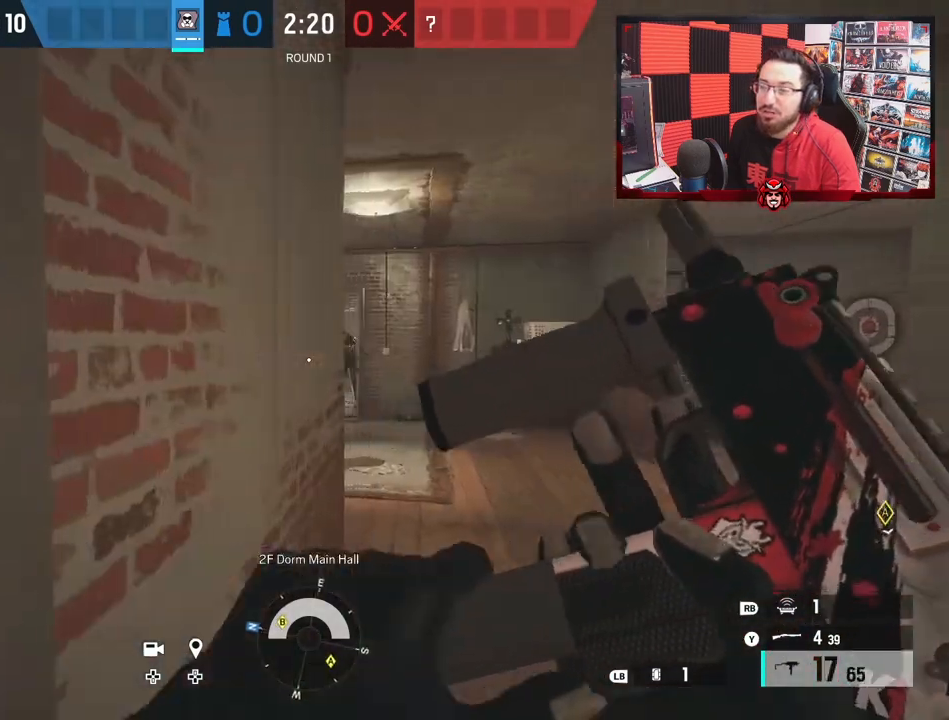
{"buttons": ["R2"], "left_stick": "left", "right_stick": "down-right", "events": [[233, "right_stick", "left"], [267, "B", "down"], [283, "R2", "down"], [333, "left_stick", "left"], [333, "right_stick", "down"], [350, "B", "up"], [417, "right_stick", "down-right"]]}
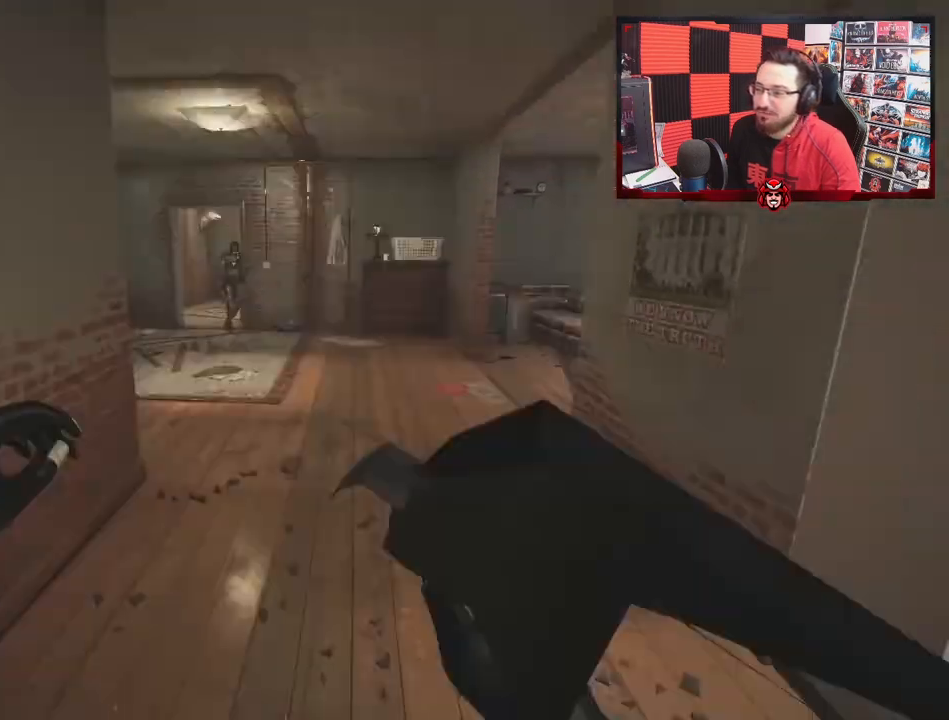
{"buttons": [], "left_stick": "center", "right_stick": "center", "events": [[133, "B", "down"], [167, "right_stick", "center"], [217, "B", "up"], [217, "R2", "up"], [300, "left_stick", "center"]]}
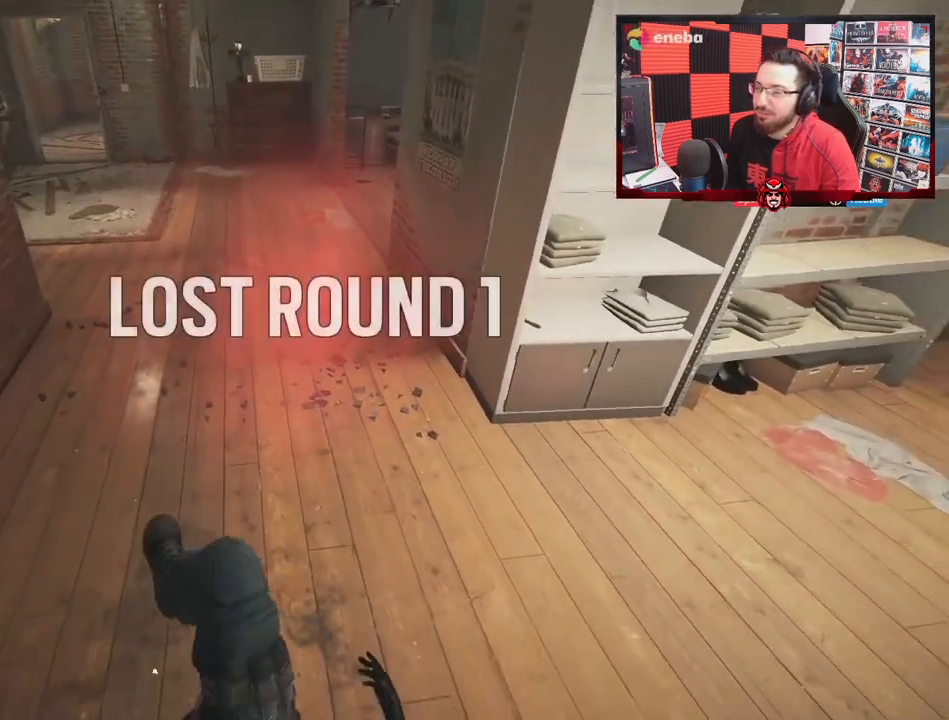
{"buttons": [], "left_stick": "center", "right_stick": "center", "events": []}
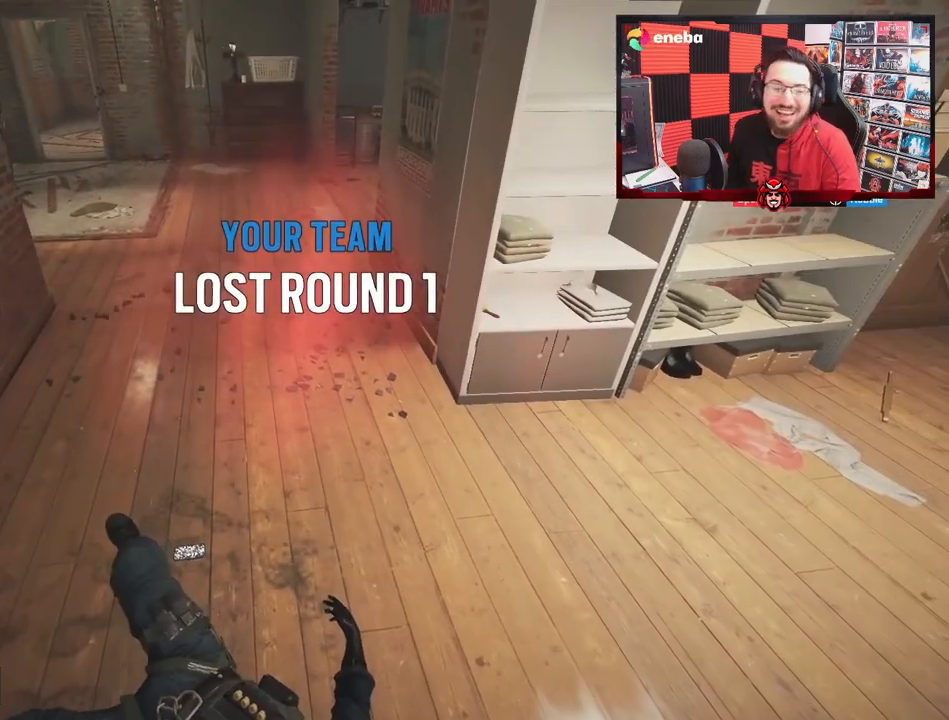
{"buttons": [], "left_stick": "center", "right_stick": "center", "events": []}
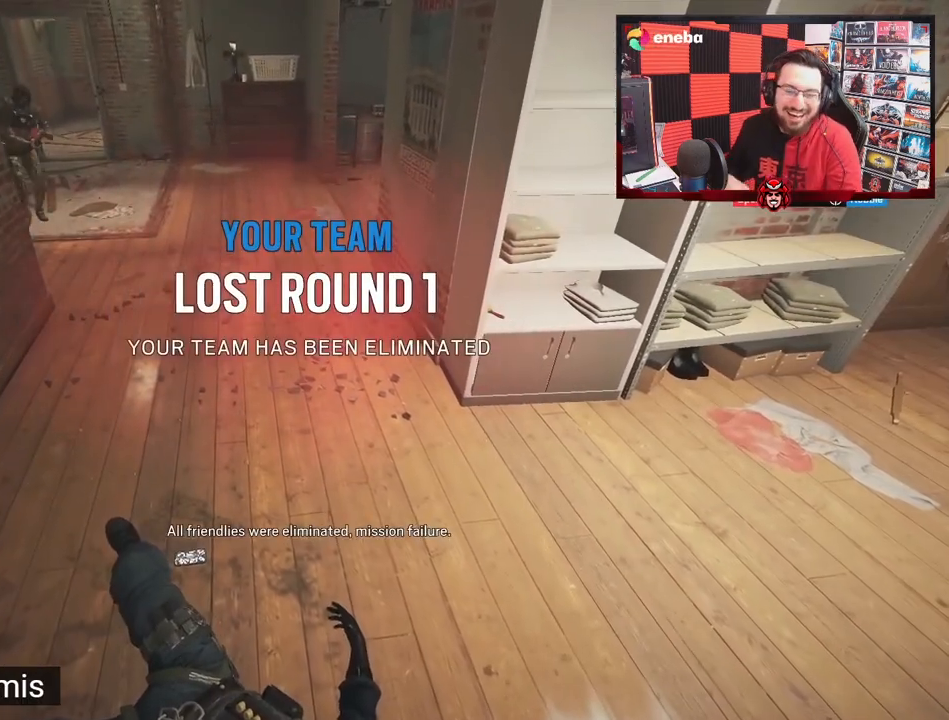
{"buttons": [], "left_stick": "center", "right_stick": "center", "events": []}
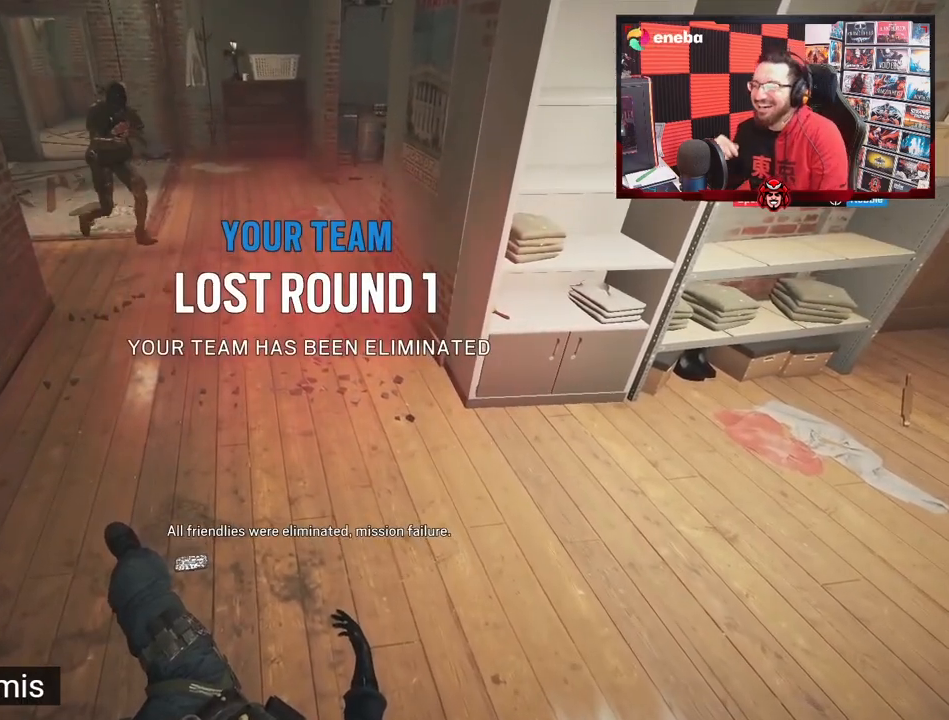
{"buttons": [], "left_stick": "center", "right_stick": "center", "events": []}
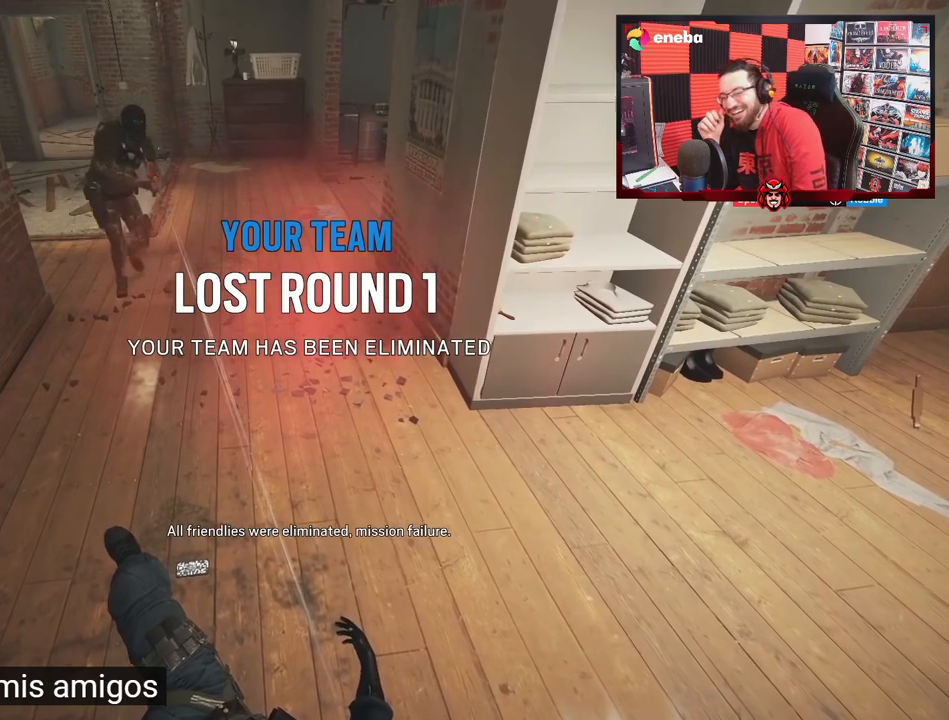
{"buttons": [], "left_stick": "center", "right_stick": "center", "events": []}